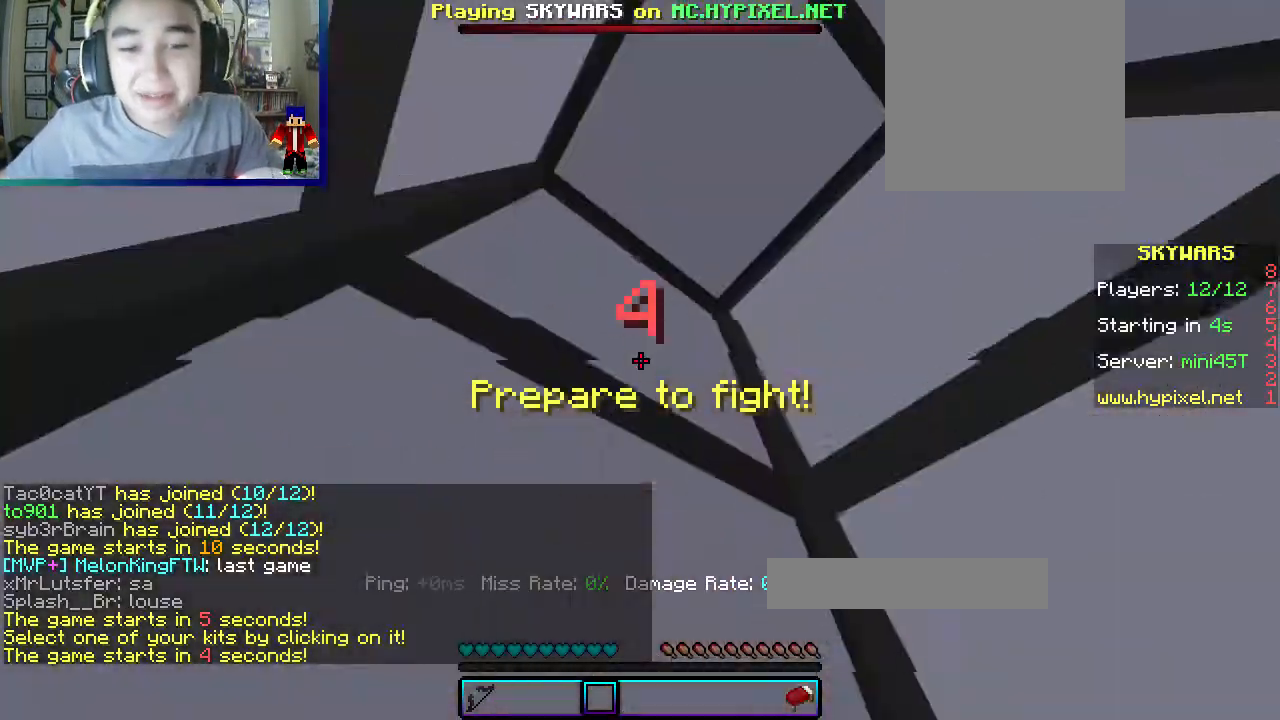
Gameplay with keyboard and mouse; each line is a JSON object with the keys and mouse buttons held at the frame after it. "events" lists presses ("down") and releases ("up") of "a", "d", "s", "w", "mouse_left" and "mouse_right" between this image and that frame as [ms after this image, input, new state], when the widget could be followed in between. "mouse_left", "mouse_right" = the "left", "right" buttons of the "mouse" list. No other keys are recorded. Fast repeated clicks can show as one long hold. Mouse movement is not recorded.
{"keys": ["w"], "mouse": [], "events": [[150, "mouse_left", "down"], [400, "mouse_left", "up"], [417, "w", "down"]]}
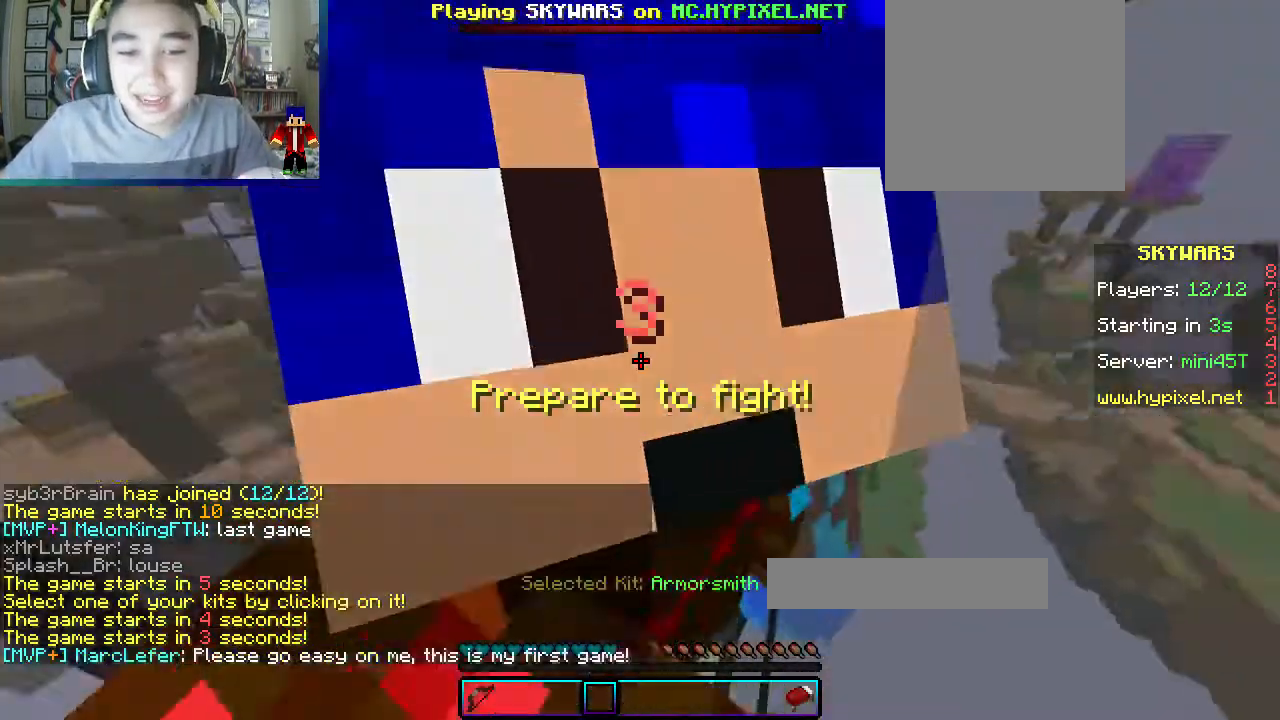
{"keys": ["w"], "mouse": [], "events": []}
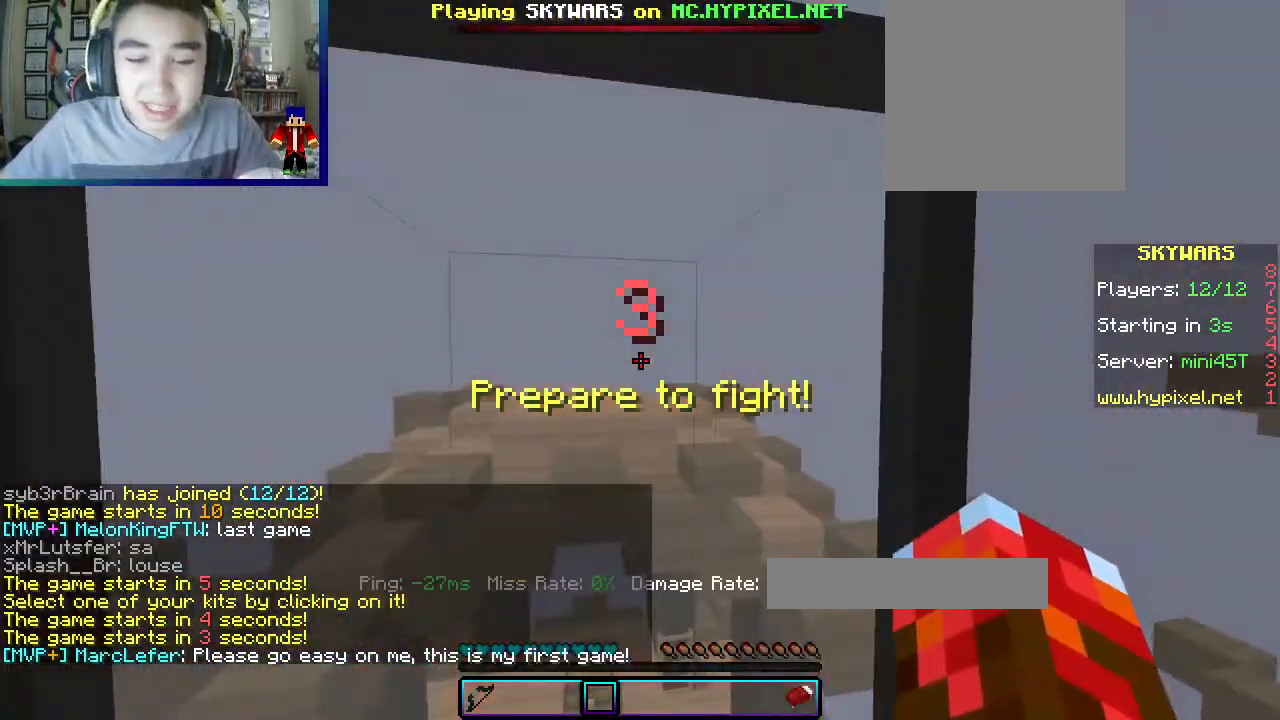
{"keys": [], "mouse": [], "events": [[200, "w", "up"]]}
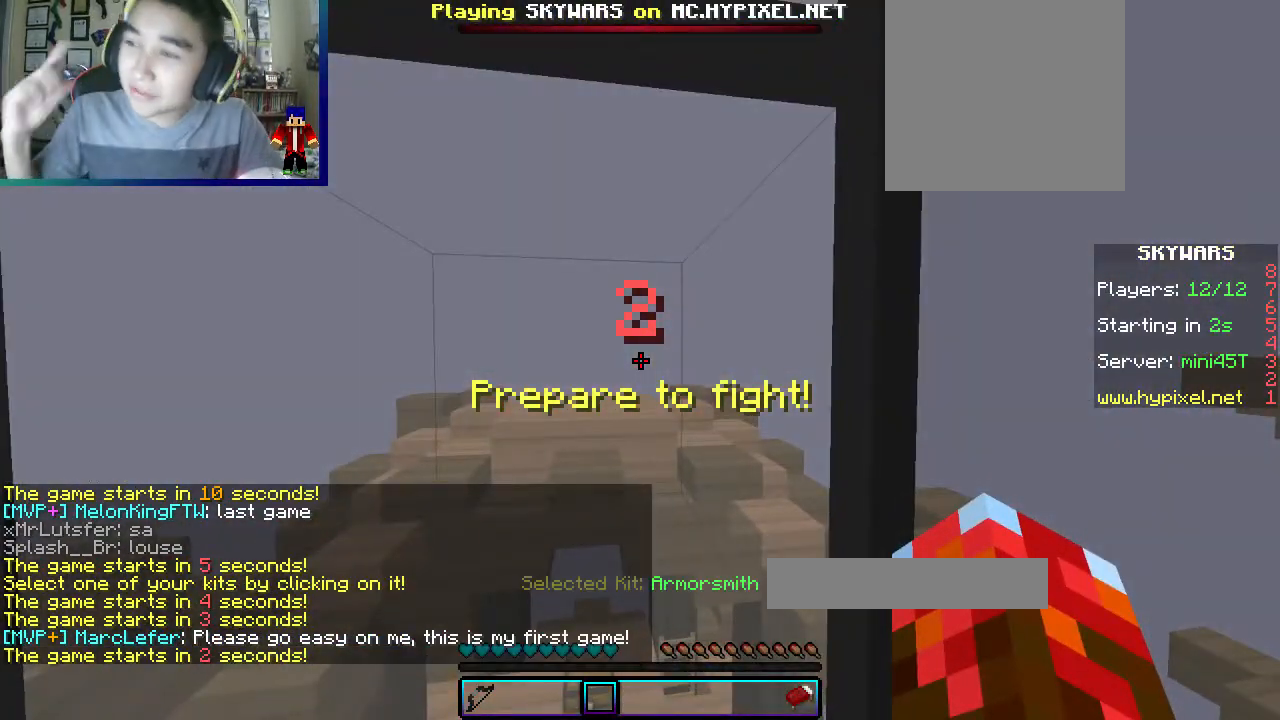
{"keys": [], "mouse": [], "events": []}
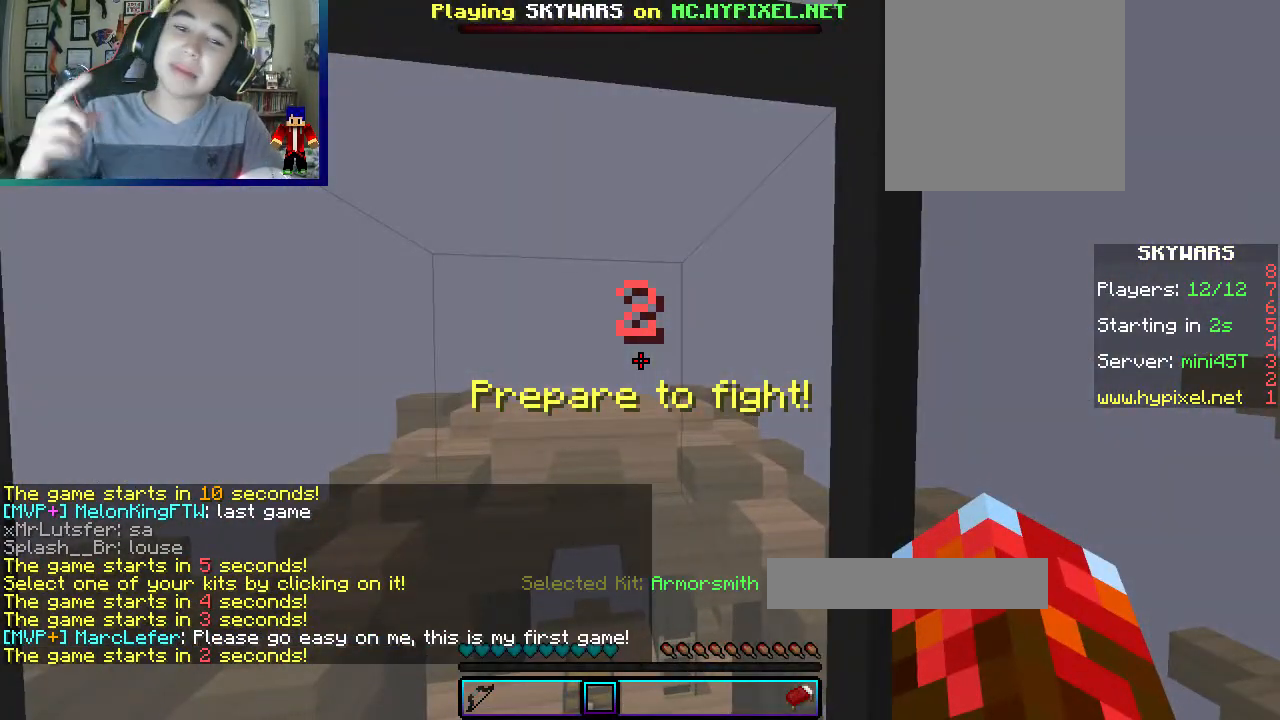
{"keys": [], "mouse": [], "events": []}
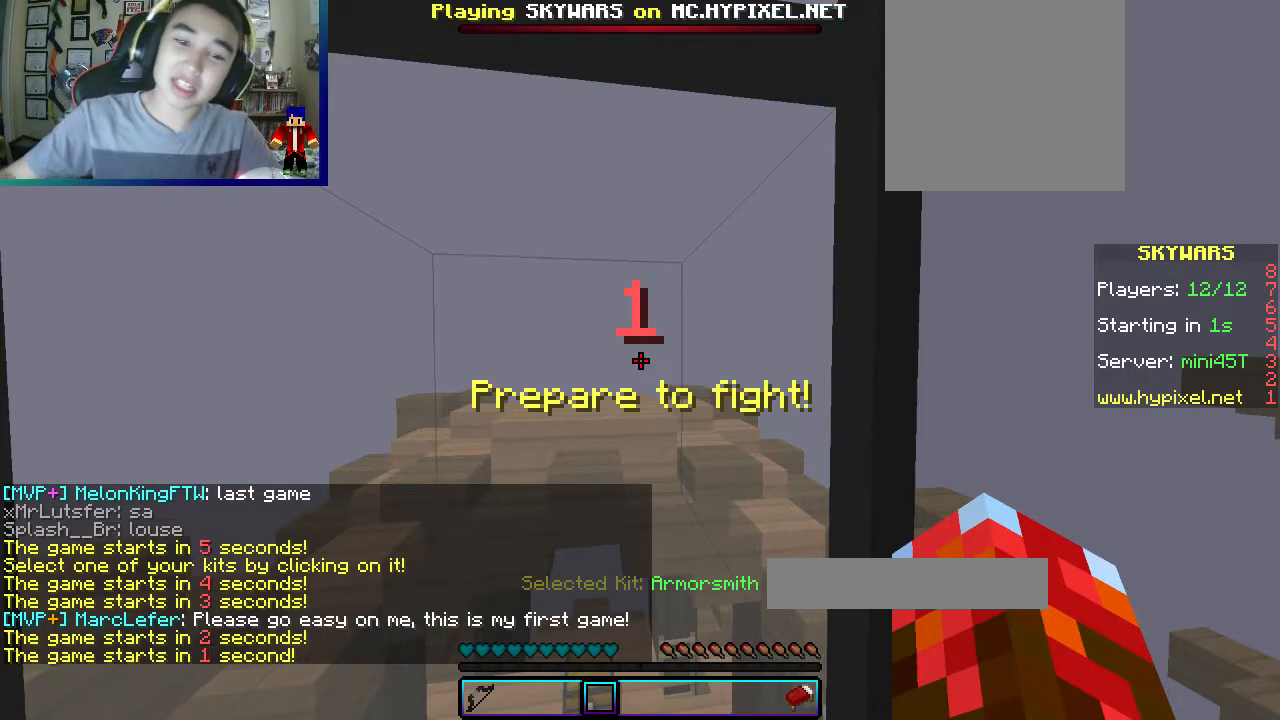
{"keys": ["w"], "mouse": [], "events": [[117, "a", "down"], [300, "w", "down"], [367, "a", "up"]]}
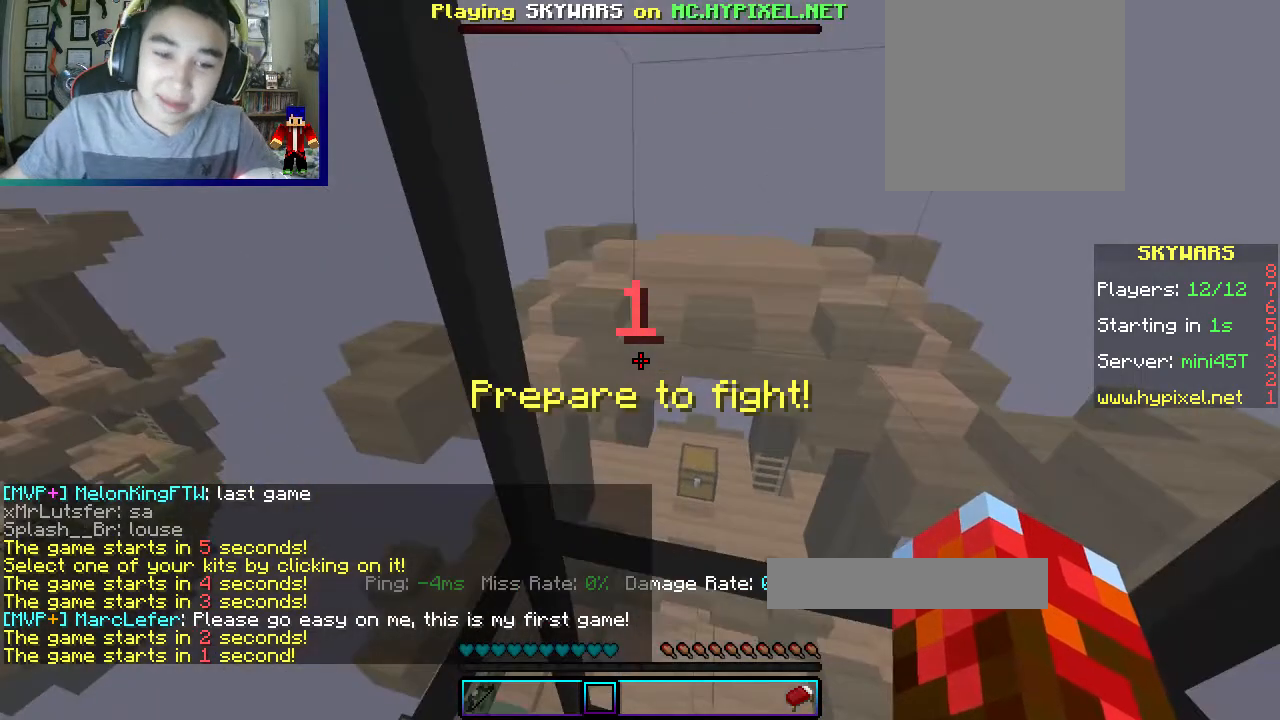
{"keys": ["w"], "mouse": [], "events": []}
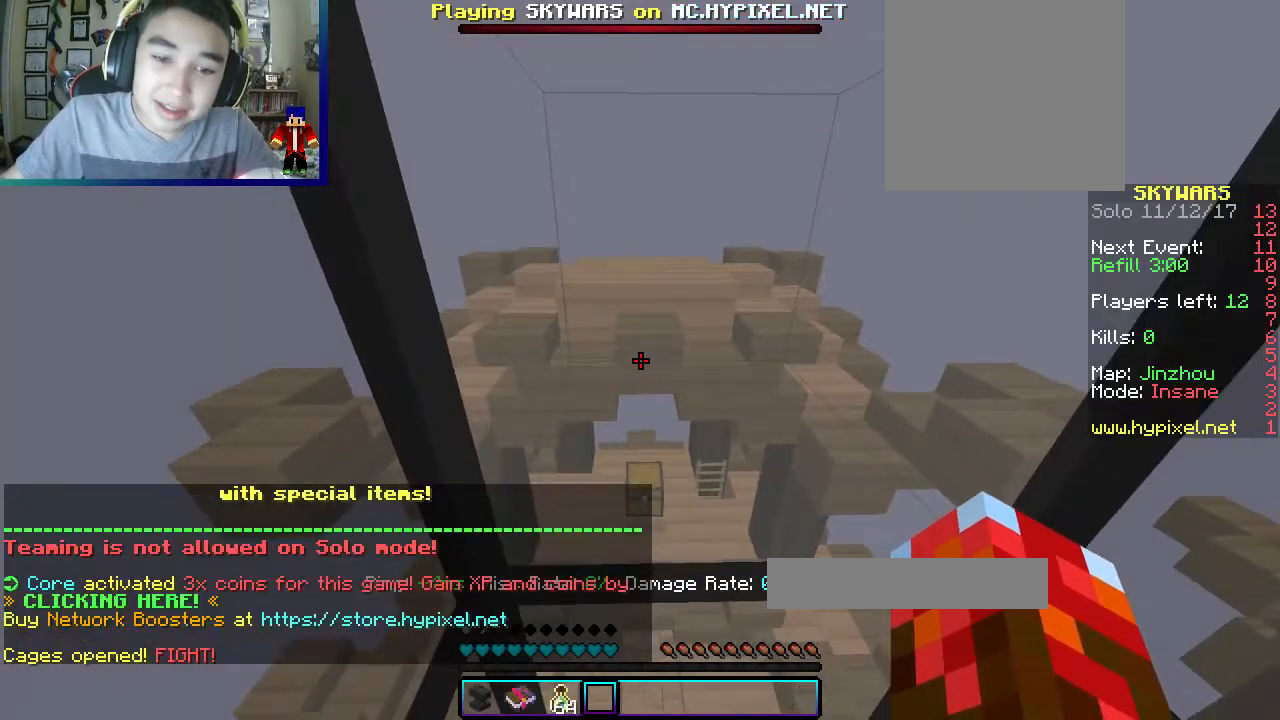
{"keys": ["w"], "mouse": ["right"], "events": [[200, "d", "down"], [300, "mouse_right", "down"], [450, "d", "up"]]}